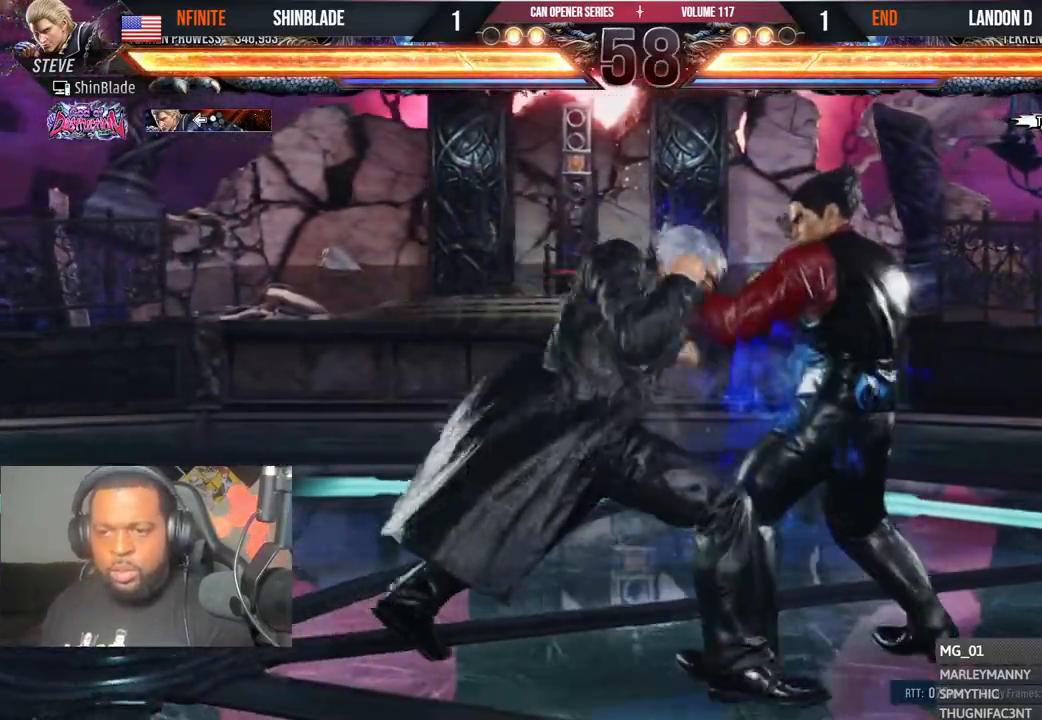
Gameplay with a controller (PlayStation layout); each line is a JSON object with the inputs held at the frame after it. "events" lists button and stick changes between this image and that frame as [ms after this image, input, new state], when the widget could be followed in between. Not read: DPAD_RIGHT L1 R1.
{"buttons": ["SQUARE", "TRIANGLE", "DPAD_LEFT"], "left_stick": "center", "right_stick": "center", "events": [[33, "TRIANGLE", "down"], [67, "SQUARE", "up"], [117, "SQUARE", "down"], [150, "TRIANGLE", "up"], [183, "TRIANGLE", "down"], [200, "SQUARE", "up"], [250, "SQUARE", "down"], [267, "TRIANGLE", "up"], [300, "TRIANGLE", "down"], [333, "SQUARE", "up"], [367, "SQUARE", "down"]]}
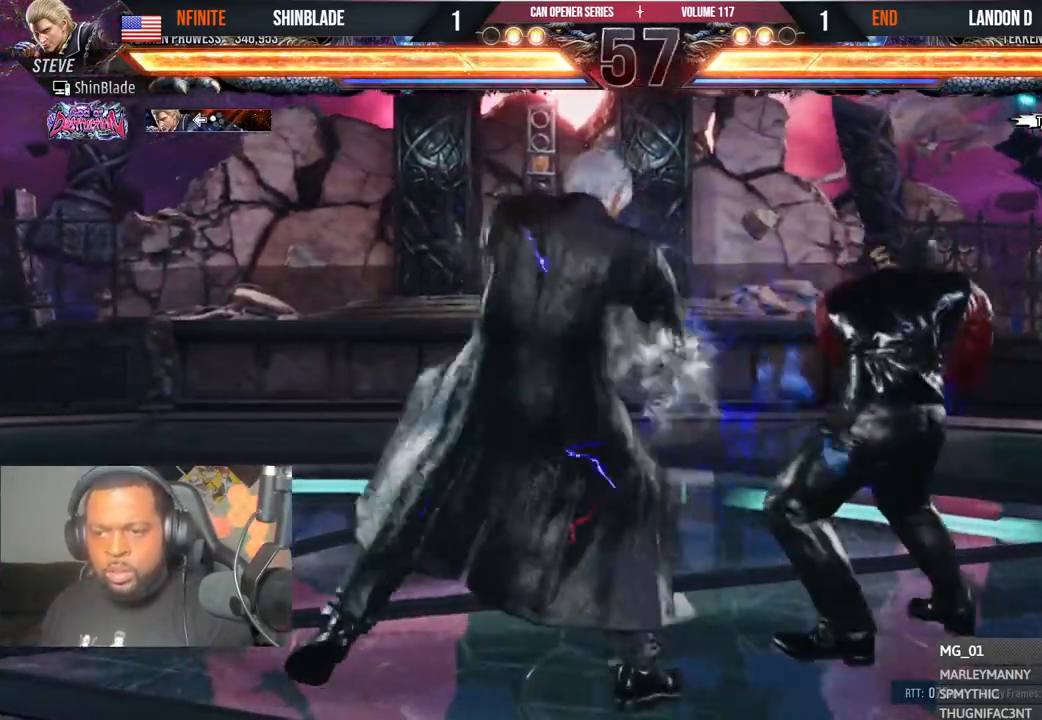
{"buttons": [], "left_stick": "center", "right_stick": "center", "events": [[33, "SQUARE", "up"], [100, "SQUARE", "down"], [150, "SQUARE", "up"], [217, "SQUARE", "down"], [417, "TRIANGLE", "up"], [450, "SQUARE", "up"], [467, "DPAD_LEFT", "up"]]}
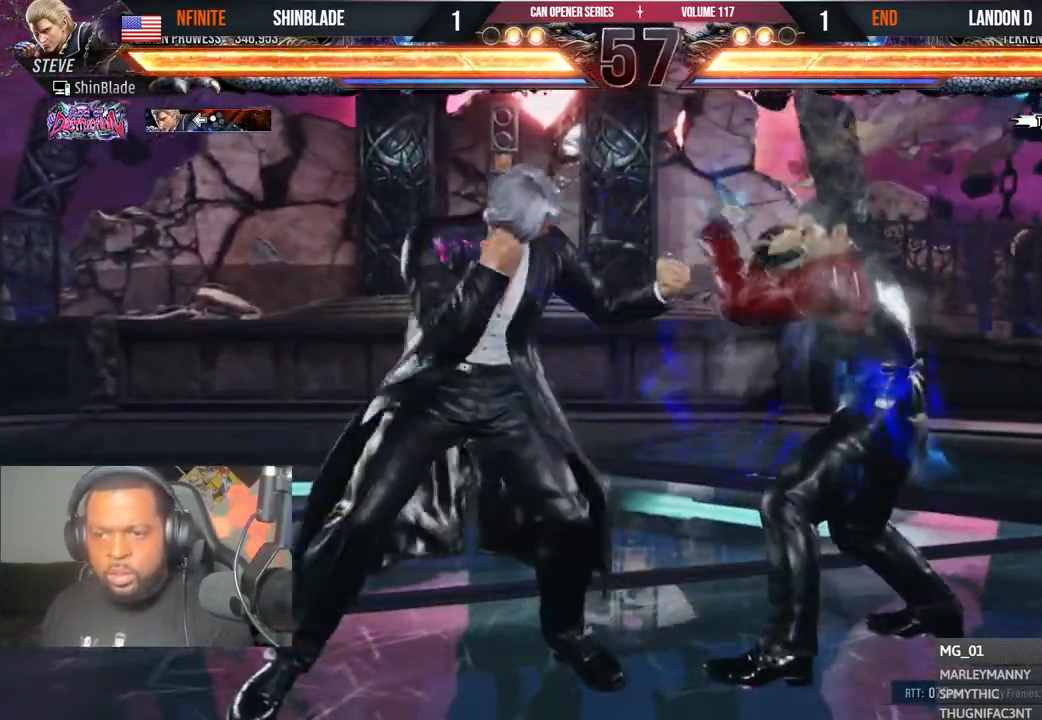
{"buttons": ["CIRCLE", "SQUARE"], "left_stick": "center", "right_stick": "center", "events": [[67, "CIRCLE", "down"], [367, "SQUARE", "down"]]}
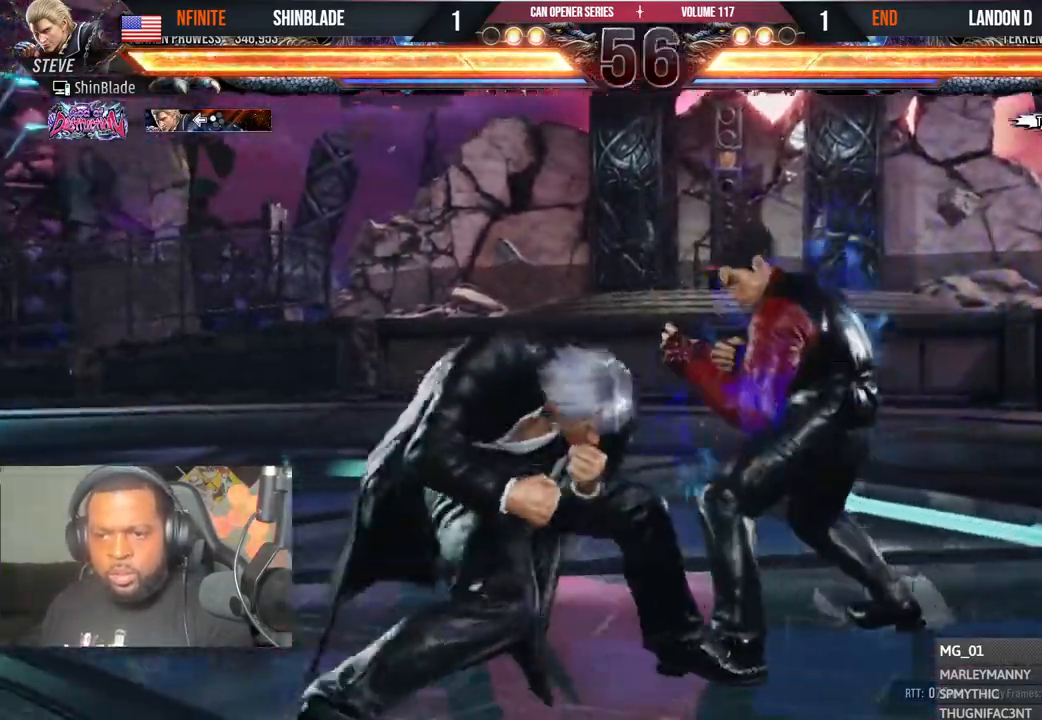
{"buttons": ["SQUARE"], "left_stick": "center", "right_stick": "center", "events": [[50, "SQUARE", "up"], [67, "CIRCLE", "up"], [133, "TRIANGLE", "down"], [267, "TRIANGLE", "up"], [300, "SQUARE", "down"], [367, "TRIANGLE", "down"], [400, "SQUARE", "up"], [450, "SQUARE", "down"], [483, "TRIANGLE", "up"]]}
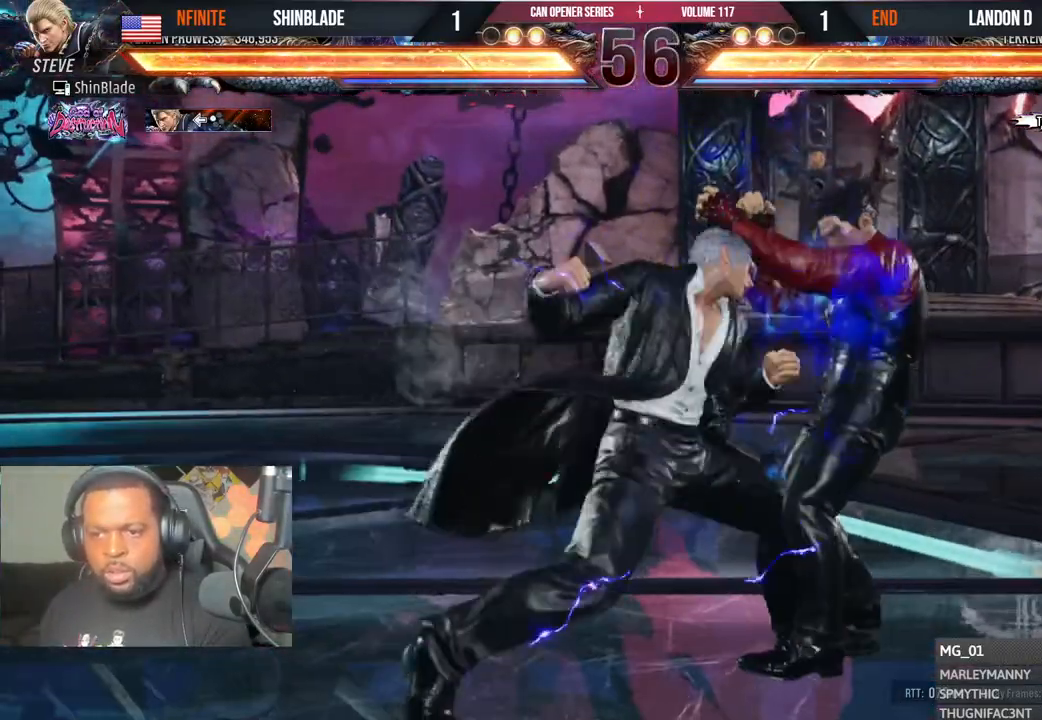
{"buttons": [], "left_stick": "center", "right_stick": "center", "events": [[33, "DPAD_LEFT", "down"], [33, "TRIANGLE", "down"], [67, "SQUARE", "up"], [100, "SQUARE", "down"], [150, "TRIANGLE", "up"], [183, "TRIANGLE", "down"], [200, "SQUARE", "up"], [250, "SQUARE", "down"], [317, "SQUARE", "up"], [317, "TRIANGLE", "up"], [350, "TRIANGLE", "down"], [367, "SQUARE", "down"], [433, "DPAD_LEFT", "up"], [467, "TRIANGLE", "up"], [483, "SQUARE", "up"]]}
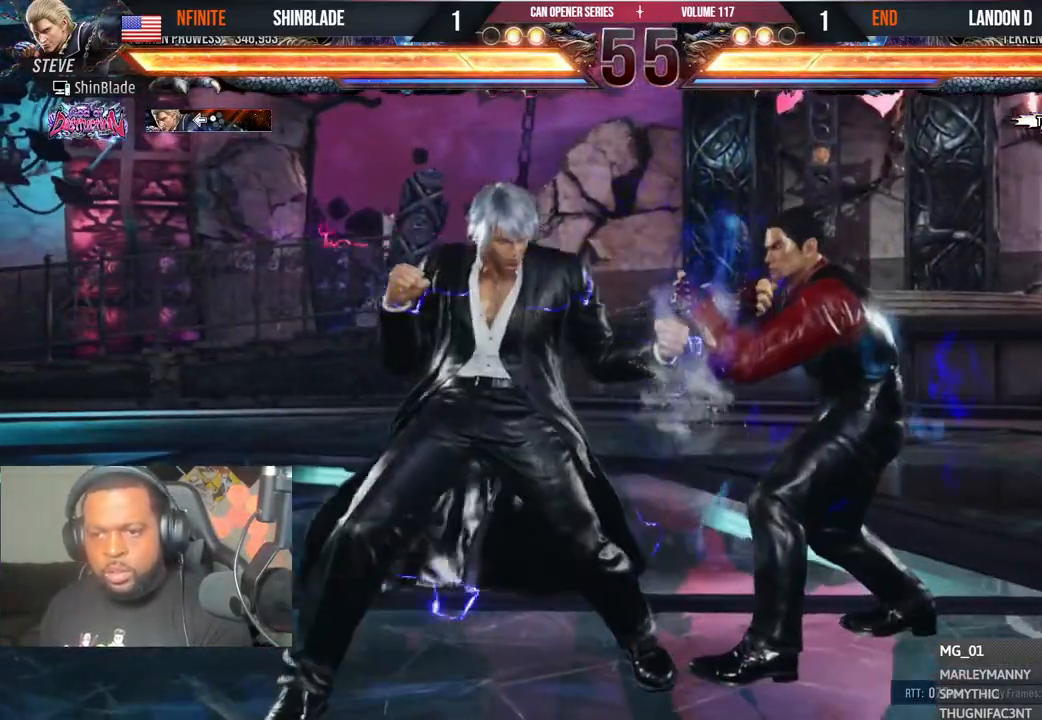
{"buttons": [], "left_stick": "center", "right_stick": "center", "events": [[67, "DPAD_LEFT", "down"], [167, "DPAD_LEFT", "up"], [200, "DPAD_LEFT", "down"], [400, "DPAD_DOWN", "down"], [483, "DPAD_DOWN", "up"], [500, "DPAD_LEFT", "up"]]}
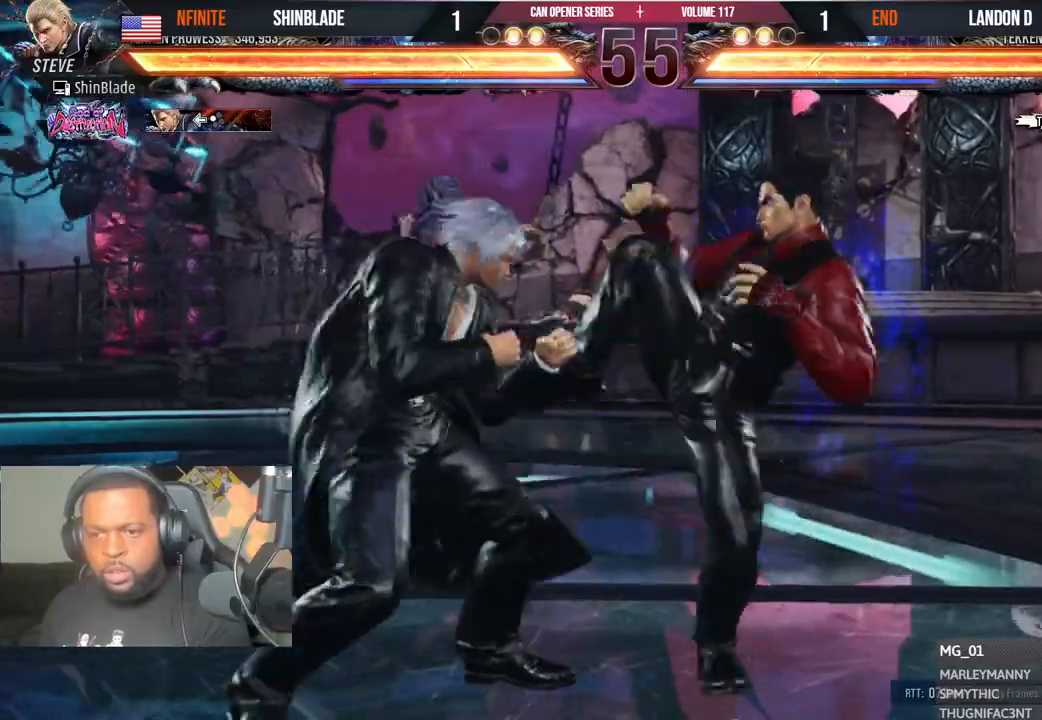
{"buttons": [], "left_stick": "center", "right_stick": "center", "events": [[67, "DPAD_LEFT", "down"], [400, "DPAD_LEFT", "up"]]}
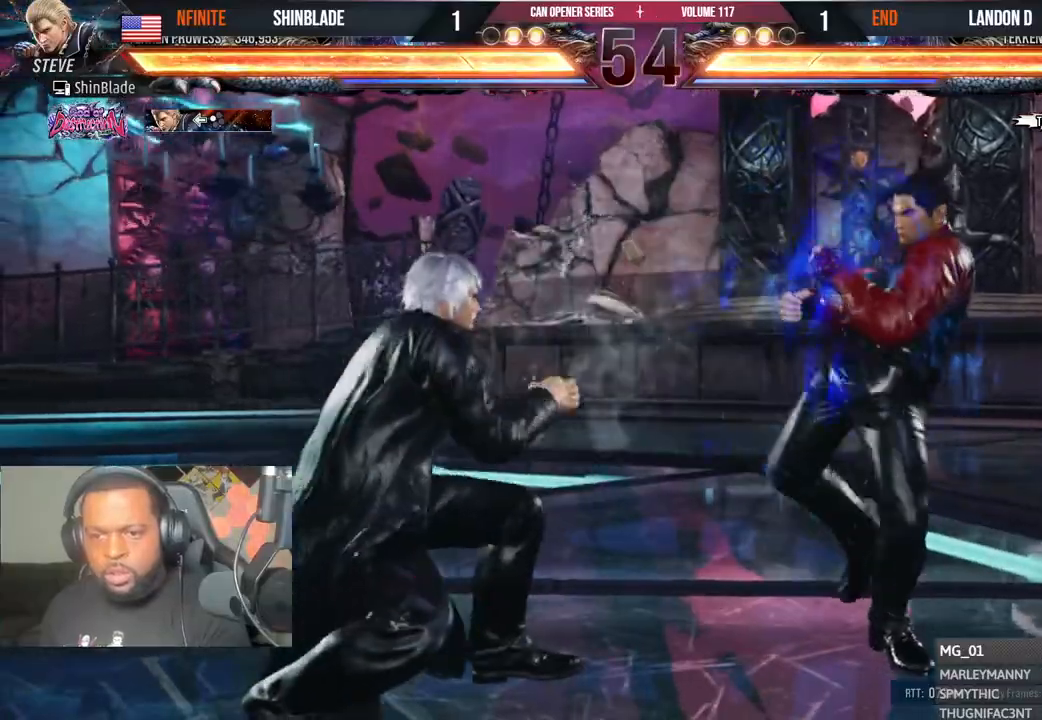
{"buttons": ["DPAD_LEFT"], "left_stick": "center", "right_stick": "center", "events": [[33, "DPAD_LEFT", "down"], [83, "DPAD_LEFT", "up"], [150, "DPAD_LEFT", "down"], [300, "DPAD_DOWN", "down"], [383, "DPAD_DOWN", "up"], [417, "DPAD_LEFT", "up"], [467, "DPAD_LEFT", "down"]]}
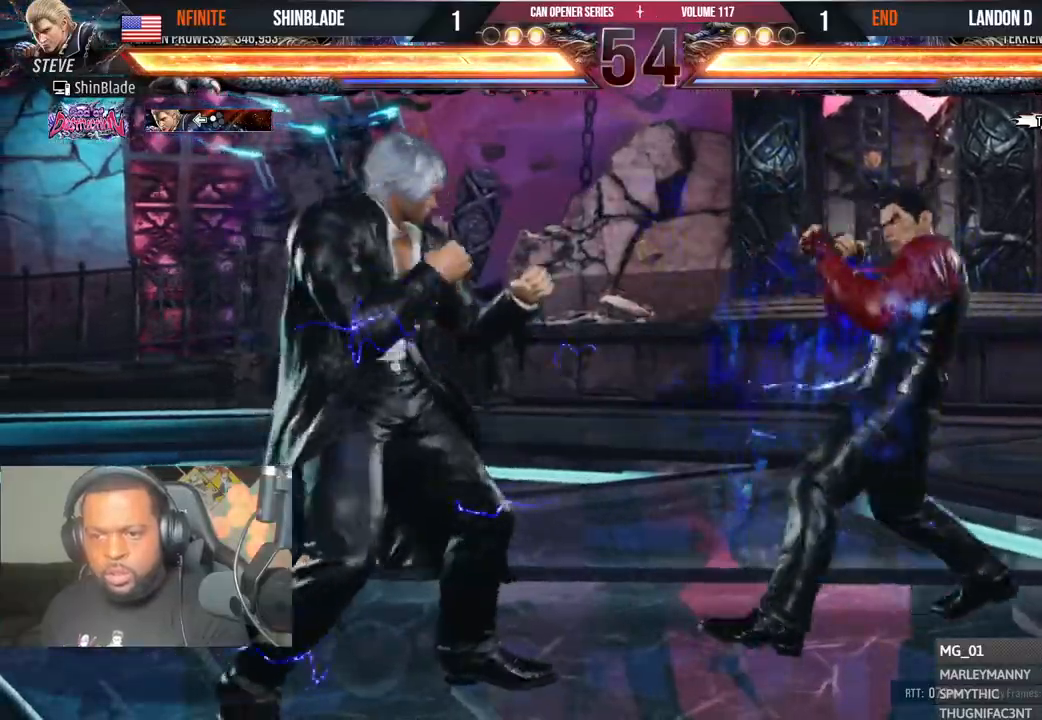
{"buttons": ["SQUARE", "DPAD_LEFT"], "left_stick": "center", "right_stick": "center", "events": [[150, "SQUARE", "down"]]}
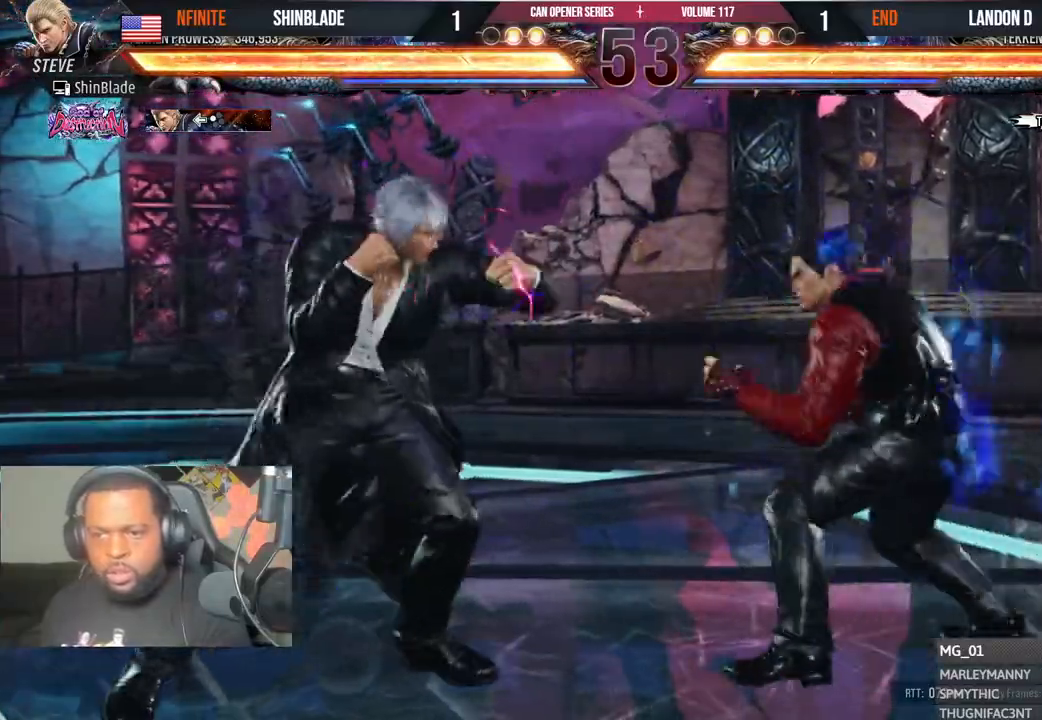
{"buttons": ["DPAD_DOWN", "DPAD_LEFT"], "left_stick": "center", "right_stick": "center", "events": [[83, "DPAD_DOWN", "down"], [233, "DPAD_DOWN", "up"], [267, "DPAD_LEFT", "up"], [283, "SQUARE", "up"], [317, "DPAD_LEFT", "down"], [483, "DPAD_DOWN", "down"]]}
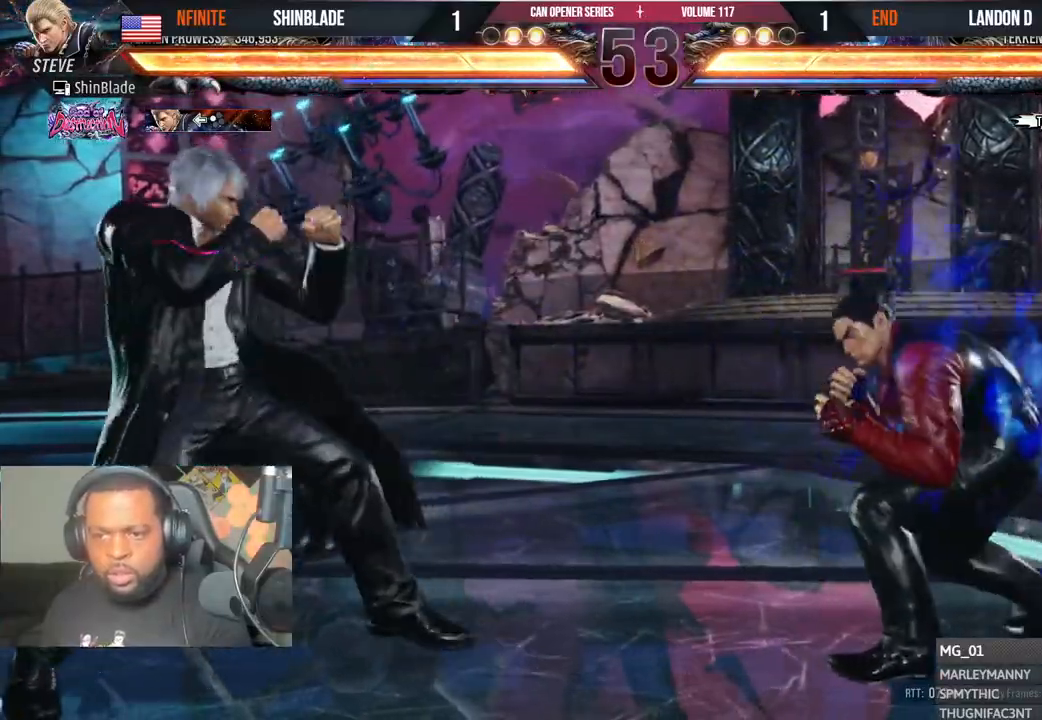
{"buttons": ["TRIANGLE"], "left_stick": "center", "right_stick": "center", "events": [[33, "DPAD_DOWN", "up"], [83, "DPAD_LEFT", "up"], [133, "DPAD_LEFT", "down"], [233, "DPAD_LEFT", "up"], [267, "CIRCLE", "down"], [283, "CROSS", "down"], [400, "CROSS", "up"], [417, "CIRCLE", "up"], [500, "TRIANGLE", "down"]]}
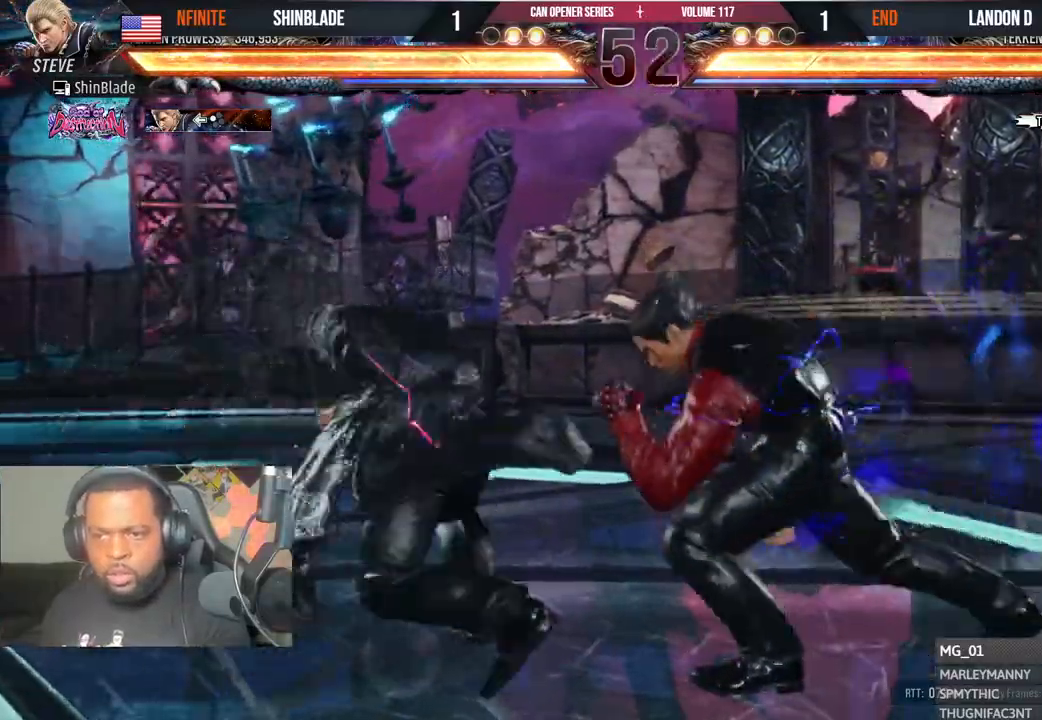
{"buttons": ["CROSS", "CIRCLE", "DPAD_LEFT"], "left_stick": "center", "right_stick": "center"}
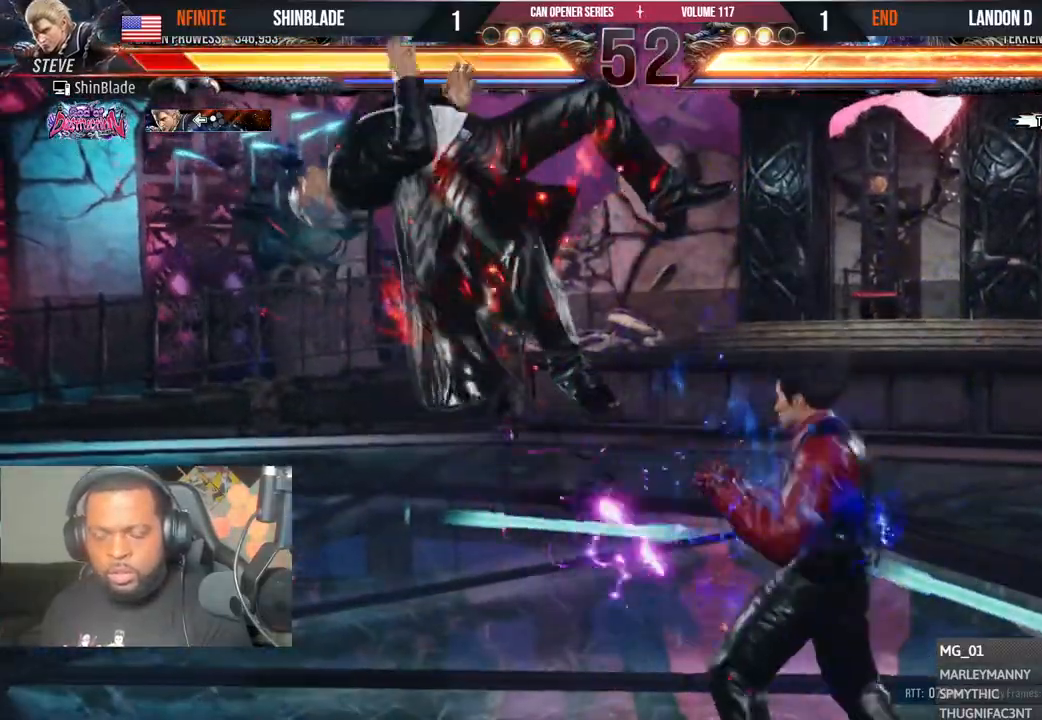
{"buttons": ["CROSS", "DPAD_LEFT"], "left_stick": "center", "right_stick": "center", "events": [[17, "CIRCLE", "up"], [67, "DPAD_LEFT", "up"], [83, "CIRCLE", "down"], [100, "CROSS", "up"], [117, "DPAD_LEFT", "down"], [150, "CROSS", "down"], [167, "CIRCLE", "up"], [183, "DPAD_DOWN", "down"], [233, "CIRCLE", "down"], [250, "CROSS", "up"], [283, "DPAD_DOWN", "up"], [283, "left_stick", "right"], [317, "CIRCLE", "up"], [317, "CROSS", "down"], [333, "left_stick", "center"], [350, "DPAD_LEFT", "up"], [367, "DPAD_DOWN", "down"], [383, "CIRCLE", "down"], [417, "CROSS", "up"], [467, "CROSS", "down"], [467, "DPAD_DOWN", "up"], [467, "DPAD_LEFT", "down"], [483, "CIRCLE", "up"]]}
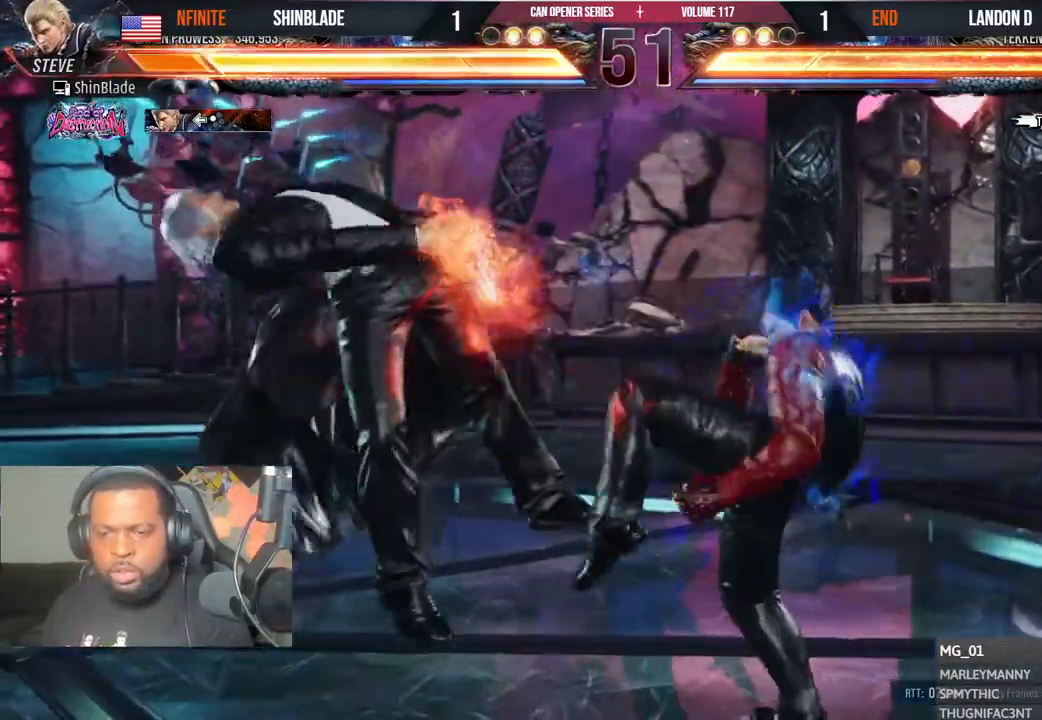
{"buttons": ["CROSS"], "left_stick": "center", "right_stick": "center", "events": [[17, "DPAD_DOWN", "down"], [33, "DPAD_LEFT", "up"], [50, "CIRCLE", "down"], [67, "CROSS", "up"], [133, "CROSS", "down"], [150, "CIRCLE", "up"], [150, "DPAD_DOWN", "up"], [150, "DPAD_LEFT", "down"], [217, "CIRCLE", "down"], [217, "DPAD_DOWN", "down"], [217, "DPAD_LEFT", "up"], [233, "CROSS", "up"], [300, "CIRCLE", "up"], [300, "CROSS", "down"], [333, "DPAD_DOWN", "up"], [333, "DPAD_LEFT", "down"], [367, "CIRCLE", "down"], [383, "CROSS", "up"], [383, "DPAD_DOWN", "down"], [400, "DPAD_LEFT", "up"], [467, "CIRCLE", "up"], [467, "CROSS", "down"], [500, "DPAD_DOWN", "up"]]}
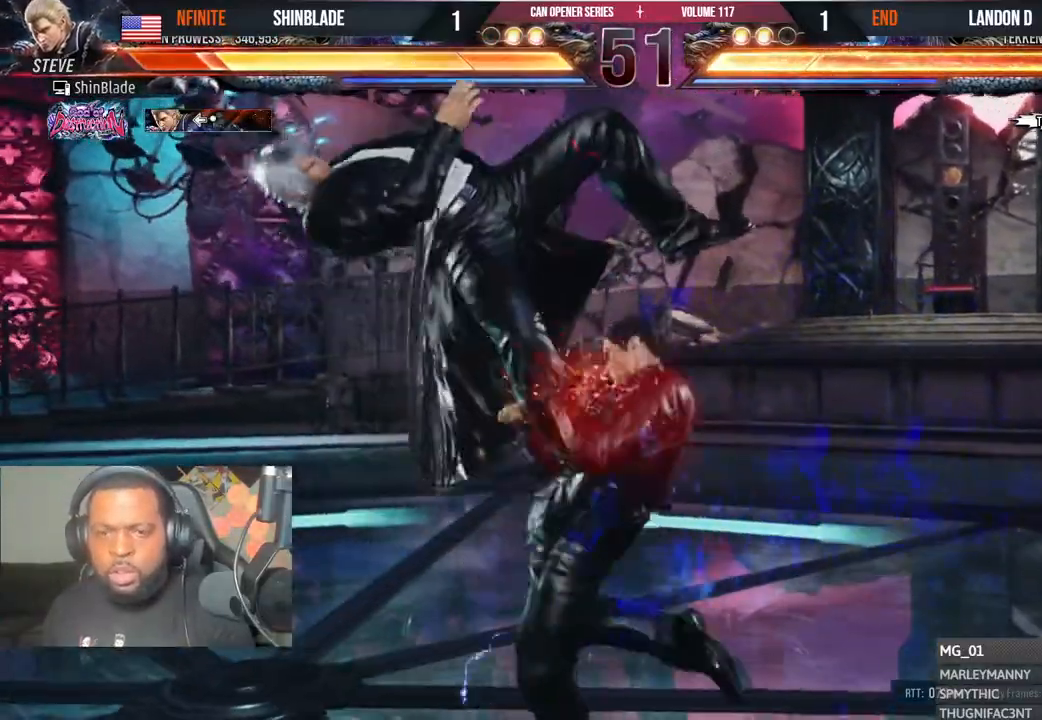
{"buttons": ["CROSS"], "left_stick": "center", "right_stick": "center", "events": [[17, "DPAD_LEFT", "down"], [33, "CIRCLE", "down"], [50, "CROSS", "up"], [67, "DPAD_DOWN", "down"], [83, "DPAD_LEFT", "up"], [117, "CIRCLE", "up"], [117, "CROSS", "down"], [183, "CIRCLE", "down"], [183, "DPAD_DOWN", "up"], [183, "DPAD_LEFT", "down"], [217, "CROSS", "up"], [250, "DPAD_DOWN", "down"], [267, "CROSS", "down"], [267, "DPAD_LEFT", "up"], [283, "CIRCLE", "up"], [317, "DPAD_DOWN", "up"], [333, "CIRCLE", "down"], [350, "DPAD_UP", "down"], [367, "CROSS", "up"], [367, "DPAD_LEFT", "down"], [417, "DPAD_UP", "up"], [433, "CIRCLE", "up"], [433, "CROSS", "down"], [433, "DPAD_DOWN", "down"], [433, "DPAD_LEFT", "up"], [483, "DPAD_DOWN", "up"]]}
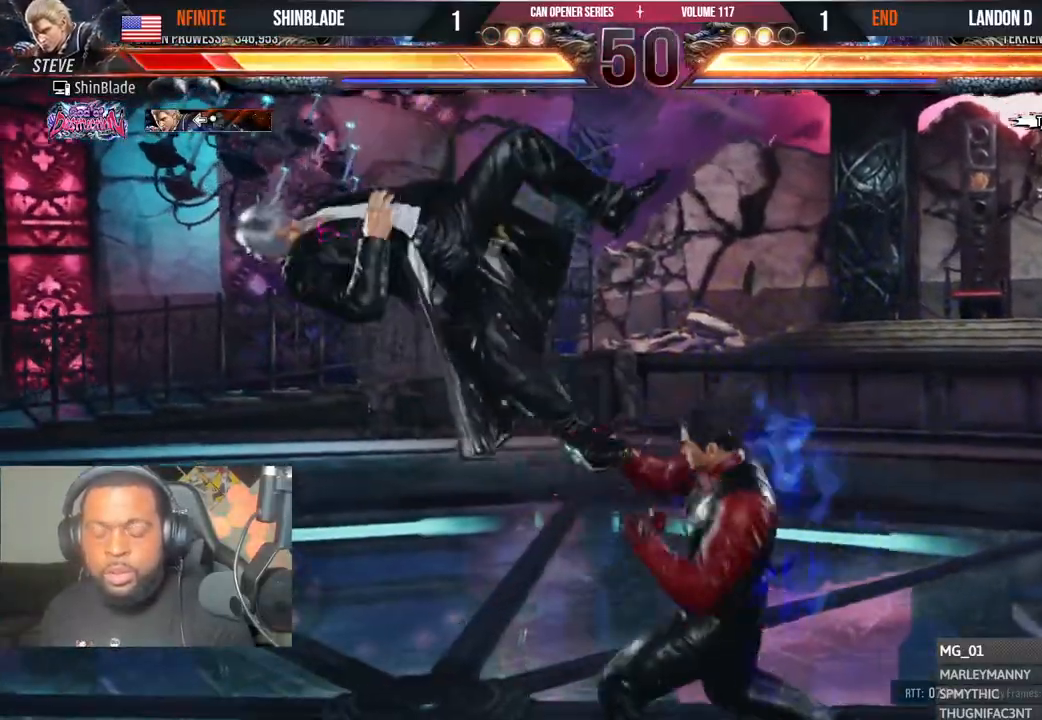
{"buttons": ["CROSS", "DPAD_DOWN"], "left_stick": "center", "right_stick": "center", "events": [[17, "CIRCLE", "down"], [33, "CROSS", "up"], [33, "DPAD_UP", "down"], [83, "DPAD_LEFT", "down"], [117, "CIRCLE", "up"], [117, "CROSS", "down"], [117, "DPAD_DOWN", "down"], [117, "DPAD_LEFT", "up"], [117, "DPAD_UP", "up"], [167, "DPAD_DOWN", "up"], [183, "CIRCLE", "down"], [183, "CROSS", "up"], [217, "DPAD_UP", "down"], [267, "CIRCLE", "up"], [267, "CROSS", "down"], [267, "DPAD_LEFT", "down"], [267, "DPAD_UP", "up"], [283, "DPAD_DOWN", "down"], [283, "DPAD_LEFT", "up"], [350, "CIRCLE", "down"], [367, "CROSS", "up"], [367, "DPAD_DOWN", "up"], [417, "DPAD_UP", "down"], [433, "CROSS", "down"], [433, "DPAD_LEFT", "down"], [433, "DPAD_UP", "up"], [450, "CIRCLE", "up"], [500, "DPAD_DOWN", "down"], [500, "DPAD_LEFT", "up"]]}
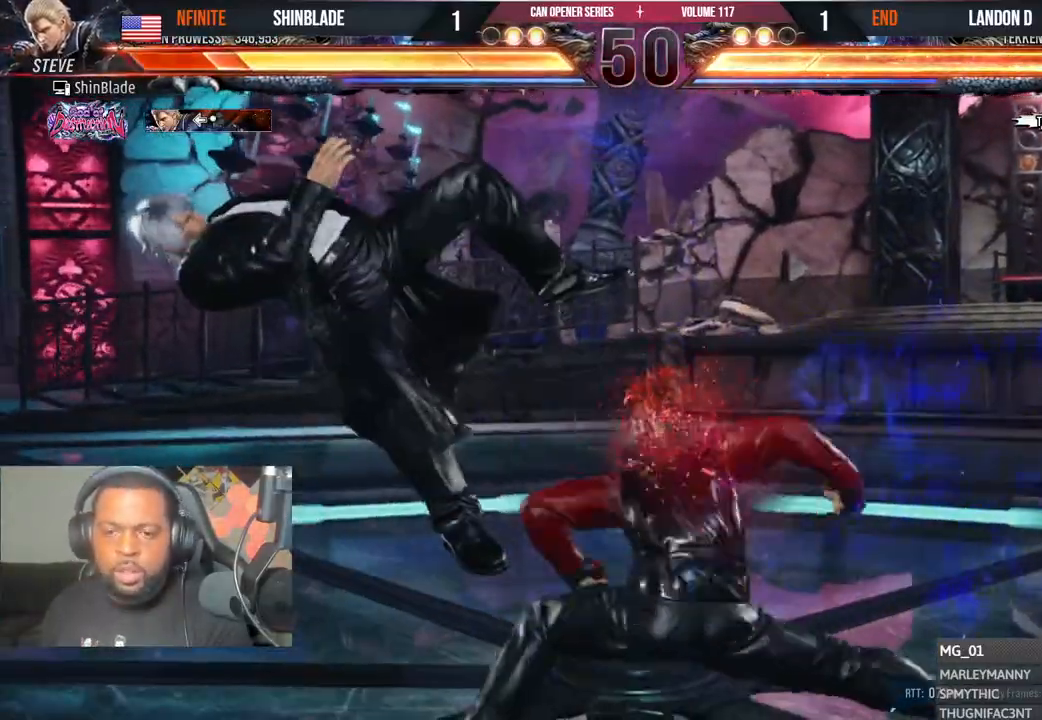
{"buttons": ["CROSS", "DPAD_LEFT"], "left_stick": "center", "right_stick": "center"}
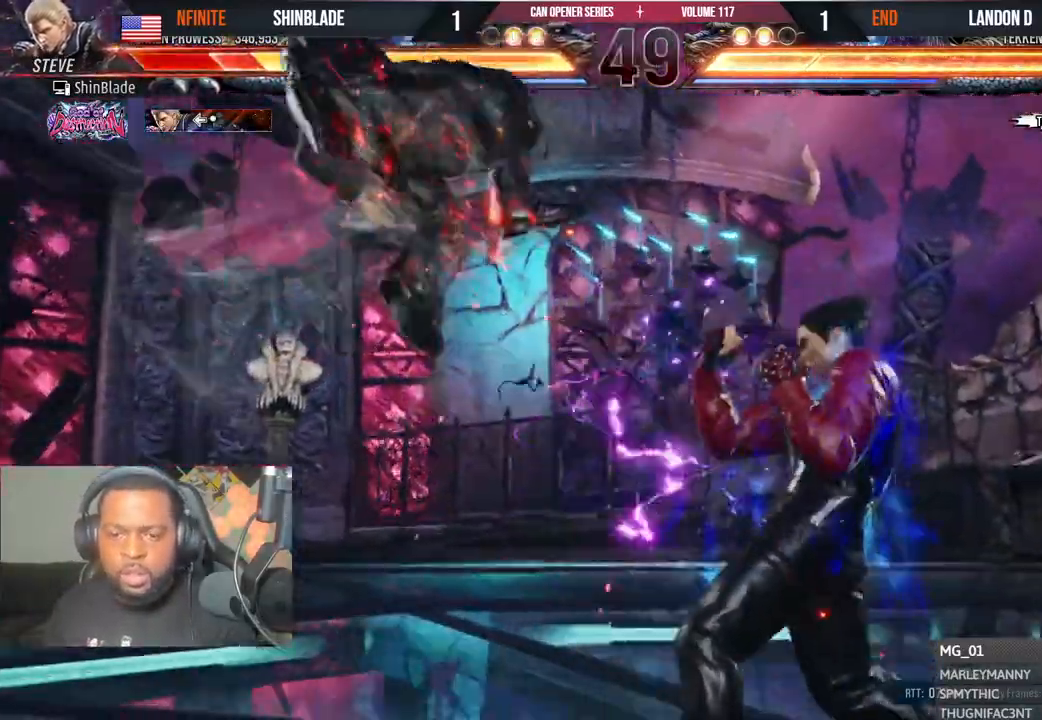
{"buttons": ["CROSS", "DPAD_UP"], "left_stick": "center", "right_stick": "center", "events": [[17, "CIRCLE", "down"], [33, "DPAD_DOWN", "down"], [33, "DPAD_LEFT", "up"], [50, "CROSS", "up"], [100, "DPAD_DOWN", "up"], [117, "CROSS", "down"], [133, "CIRCLE", "up"], [150, "DPAD_LEFT", "down"], [150, "DPAD_UP", "down"], [183, "CIRCLE", "down"], [200, "DPAD_UP", "up"], [217, "CROSS", "up"], [217, "DPAD_DOWN", "down"], [217, "DPAD_LEFT", "up"], [283, "CIRCLE", "up"], [283, "CROSS", "down"], [317, "DPAD_DOWN", "up"], [333, "DPAD_LEFT", "down"], [350, "CIRCLE", "down"], [383, "CROSS", "up"], [400, "DPAD_DOWN", "down"], [400, "DPAD_LEFT", "up"], [450, "CIRCLE", "up"], [467, "CROSS", "down"], [467, "DPAD_DOWN", "up"], [500, "DPAD_UP", "down"]]}
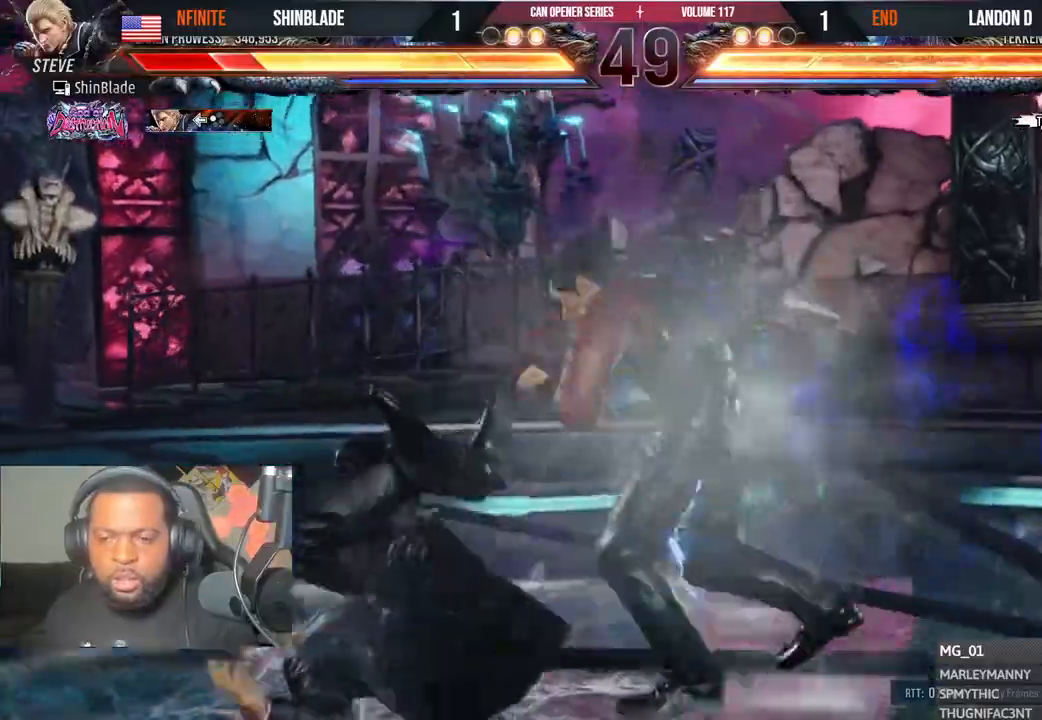
{"buttons": ["CROSS", "DPAD_DOWN"], "left_stick": "center", "right_stick": "center"}
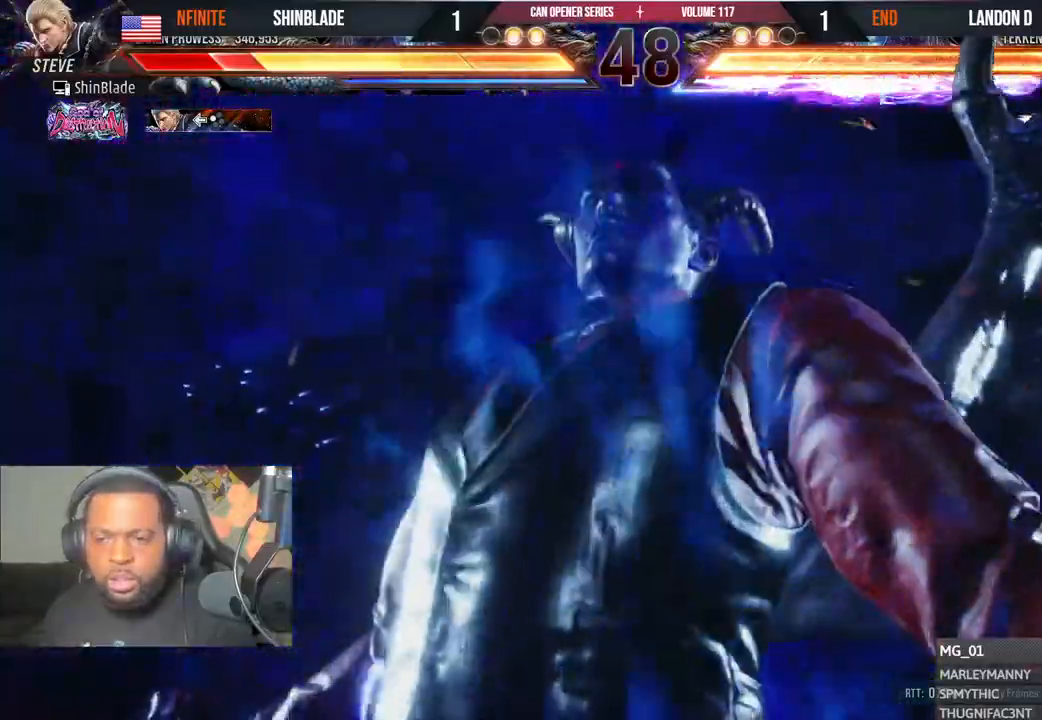
{"buttons": ["CROSS", "DPAD_DOWN"], "left_stick": "center", "right_stick": "center"}
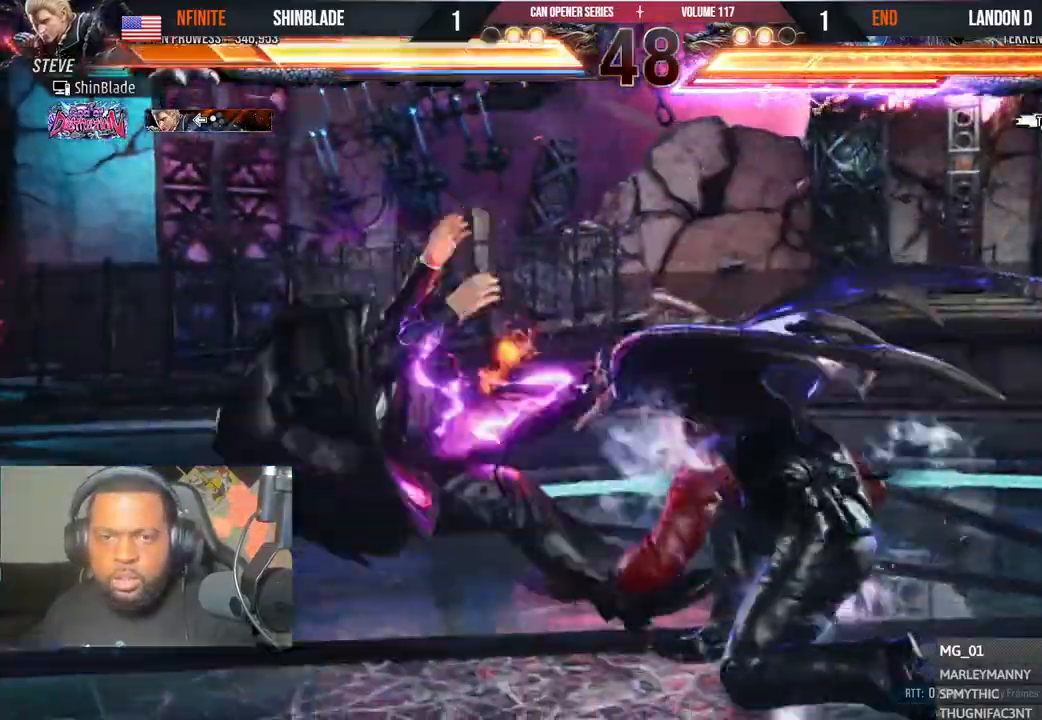
{"buttons": ["CIRCLE", "DPAD_DOWN"], "left_stick": "center", "right_stick": "center", "events": [[33, "CIRCLE", "down"], [50, "DPAD_DOWN", "up"], [67, "CROSS", "up"], [83, "DPAD_LEFT", "down"], [83, "DPAD_UP", "down"], [133, "CIRCLE", "up"], [133, "CROSS", "down"], [133, "DPAD_UP", "up"], [167, "DPAD_DOWN", "down"], [167, "DPAD_LEFT", "up"], [200, "CIRCLE", "down"], [233, "CROSS", "up"], [233, "DPAD_DOWN", "up"], [250, "DPAD_LEFT", "down"], [283, "CROSS", "down"], [333, "DPAD_DOWN", "down"], [333, "DPAD_LEFT", "up"], [367, "CROSS", "up"], [417, "DPAD_DOWN", "up"], [433, "CROSS", "down"], [433, "DPAD_LEFT", "down"], [450, "CIRCLE", "up"], [500, "CIRCLE", "down"], [500, "CROSS", "up"], [500, "DPAD_DOWN", "down"], [500, "DPAD_LEFT", "up"]]}
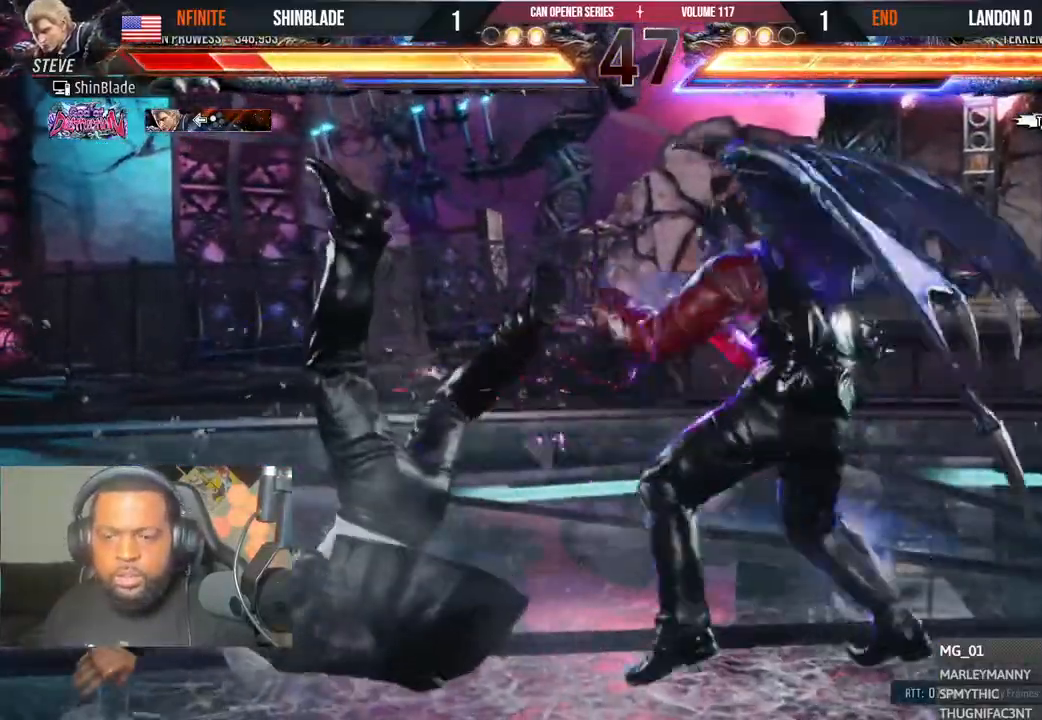
{"buttons": ["CIRCLE", "DPAD_LEFT"], "left_stick": "center", "right_stick": "center", "events": [[67, "CROSS", "down"], [83, "CIRCLE", "up"], [83, "DPAD_DOWN", "up"], [117, "DPAD_LEFT", "down"], [133, "CIRCLE", "down"], [167, "CROSS", "up"], [183, "DPAD_DOWN", "down"], [183, "DPAD_LEFT", "up"], [233, "CIRCLE", "up"], [233, "CROSS", "down"], [267, "DPAD_DOWN", "up"], [300, "CIRCLE", "down"], [317, "DPAD_LEFT", "down"], [333, "CROSS", "up"], [367, "DPAD_DOWN", "down"], [367, "DPAD_LEFT", "up"], [400, "CIRCLE", "up"], [400, "CROSS", "down"], [467, "CIRCLE", "down"], [467, "DPAD_DOWN", "up"], [483, "DPAD_LEFT", "down"], [500, "CROSS", "up"]]}